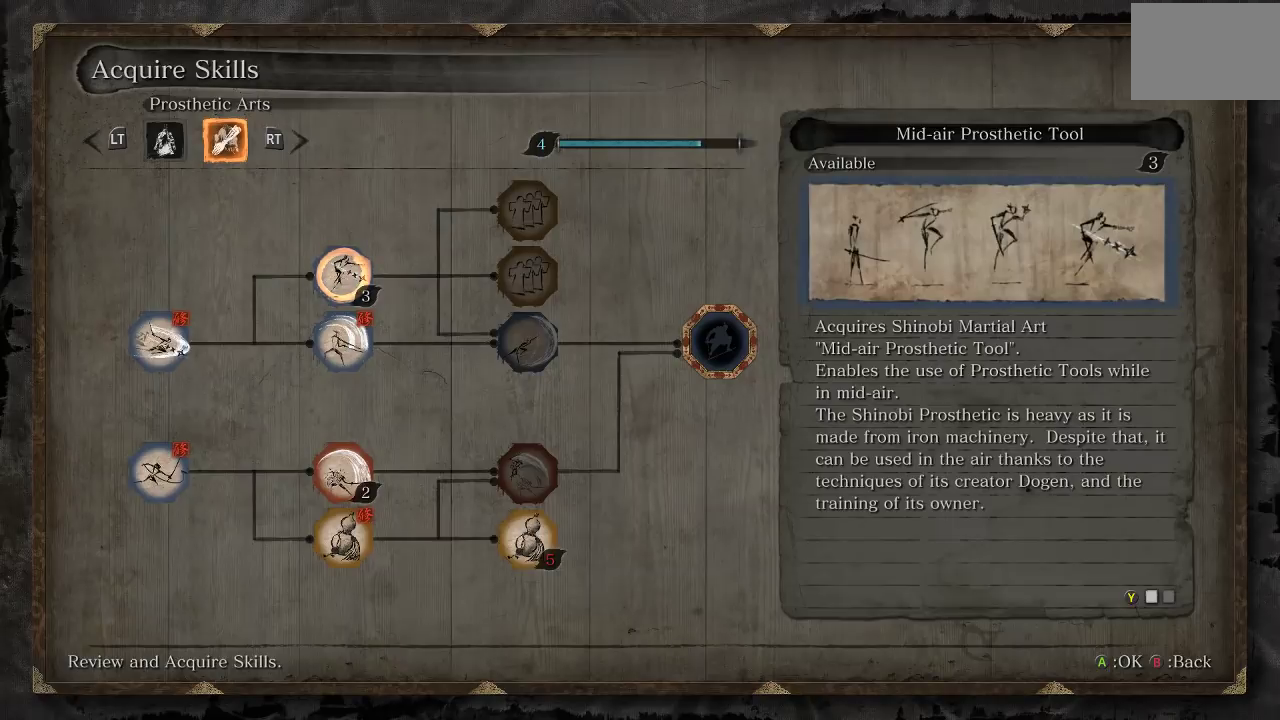
Gameplay with a controller (Xbox layout); each line is a JSON object with the inputs held at the frame after it. "events" lists button and stick changes between this image and that frame as [ms after this image, input, new state], when the widget could be followed in between. Not read: R1.
{"buttons": ["DPAD_DOWN"], "left_stick": "center", "right_stick": "center", "events": [[267, "DPAD_DOWN", "down"], [383, "DPAD_DOWN", "up"], [450, "DPAD_DOWN", "down"]]}
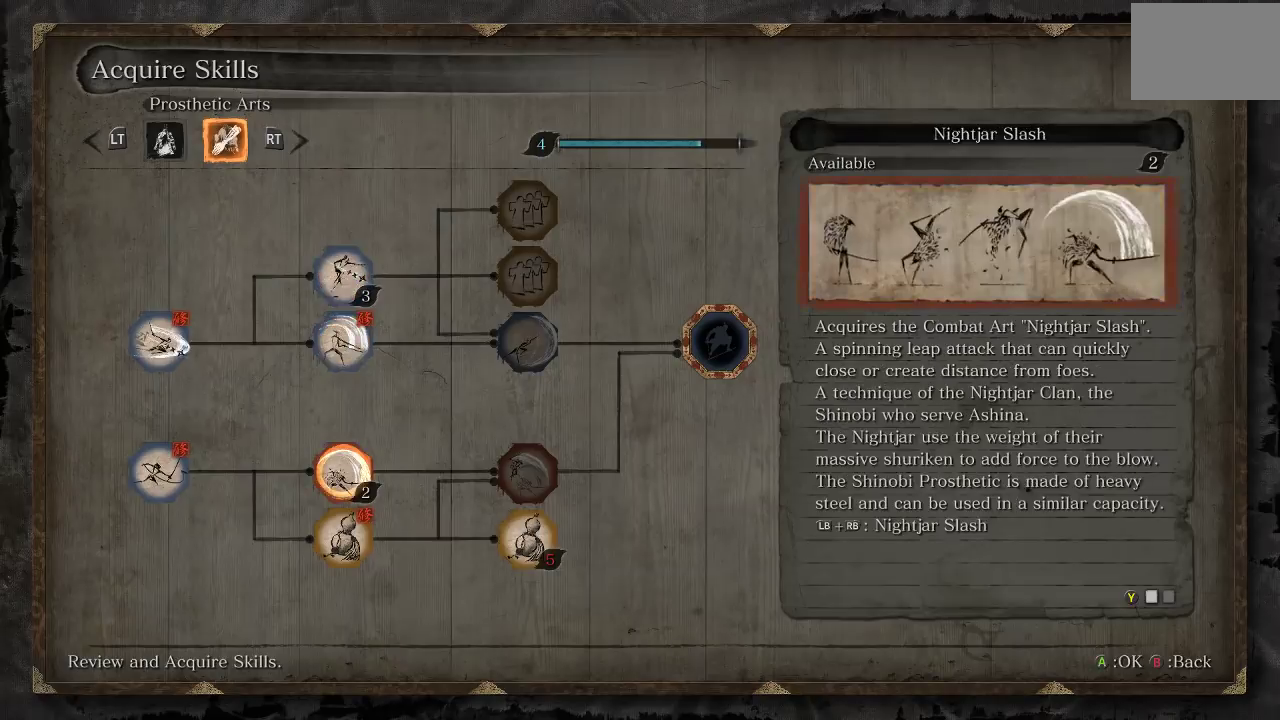
{"buttons": [], "left_stick": "center", "right_stick": "center", "events": [[67, "DPAD_DOWN", "up"]]}
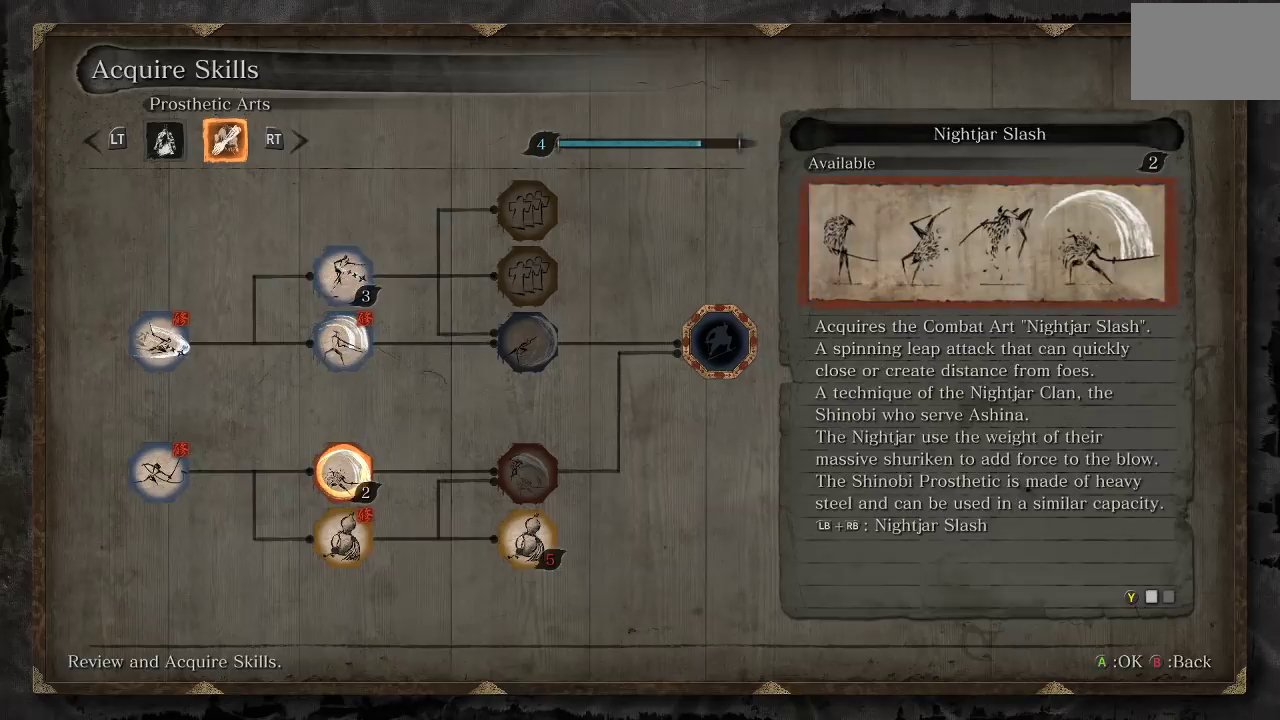
{"buttons": [], "left_stick": "center", "right_stick": "center", "events": []}
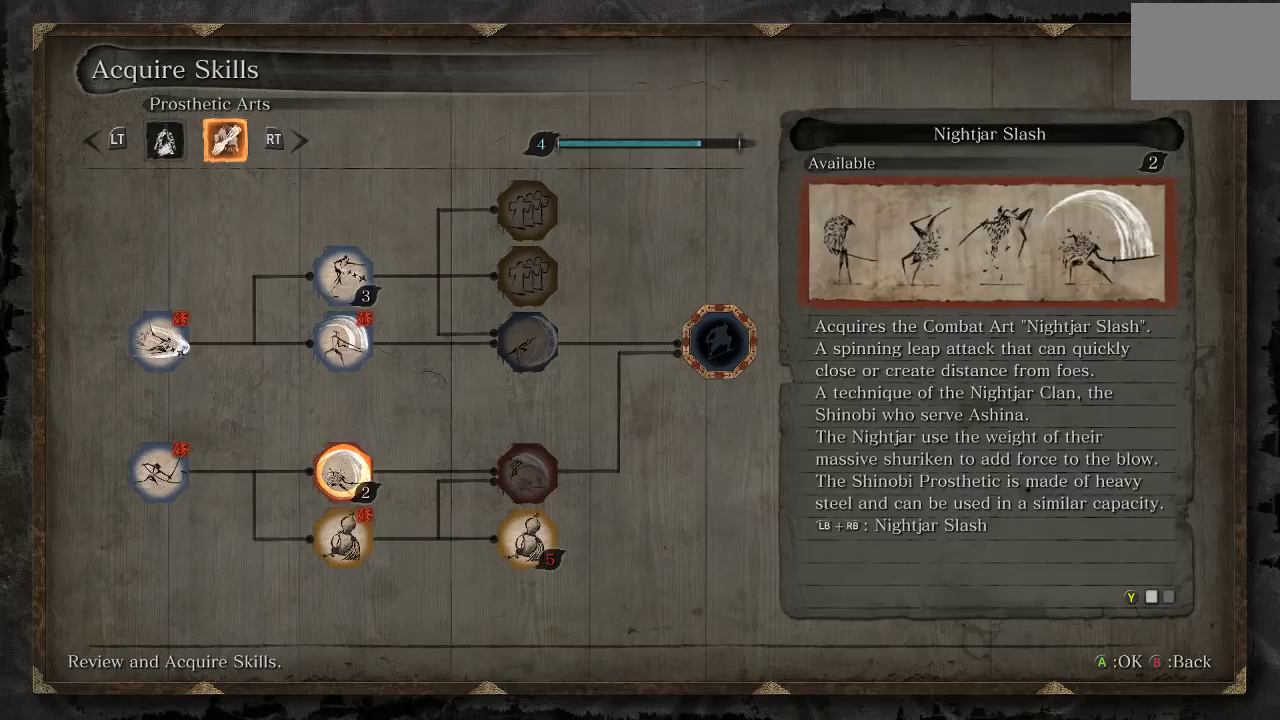
{"buttons": ["DPAD_LEFT"], "left_stick": "center", "right_stick": "center", "events": [[167, "DPAD_RIGHT", "down"], [317, "DPAD_RIGHT", "up"], [417, "DPAD_LEFT", "down"]]}
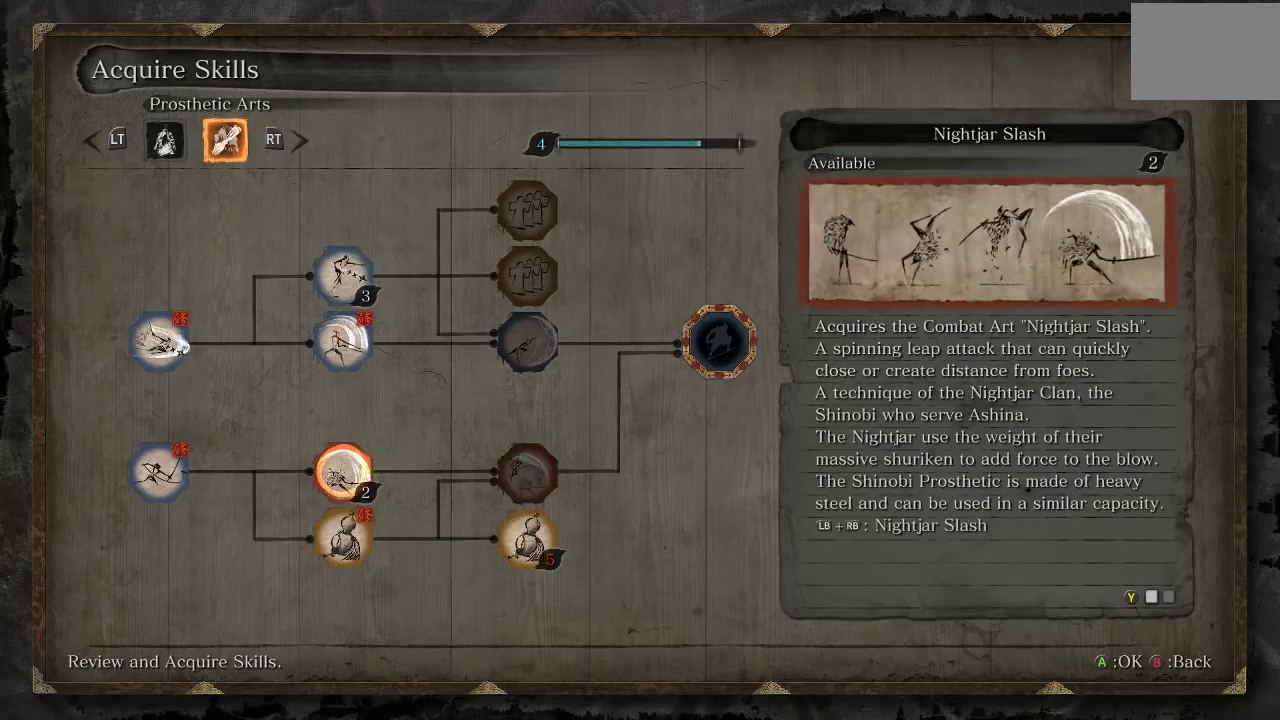
{"buttons": [], "left_stick": "center", "right_stick": "center", "events": [[17, "DPAD_LEFT", "up"]]}